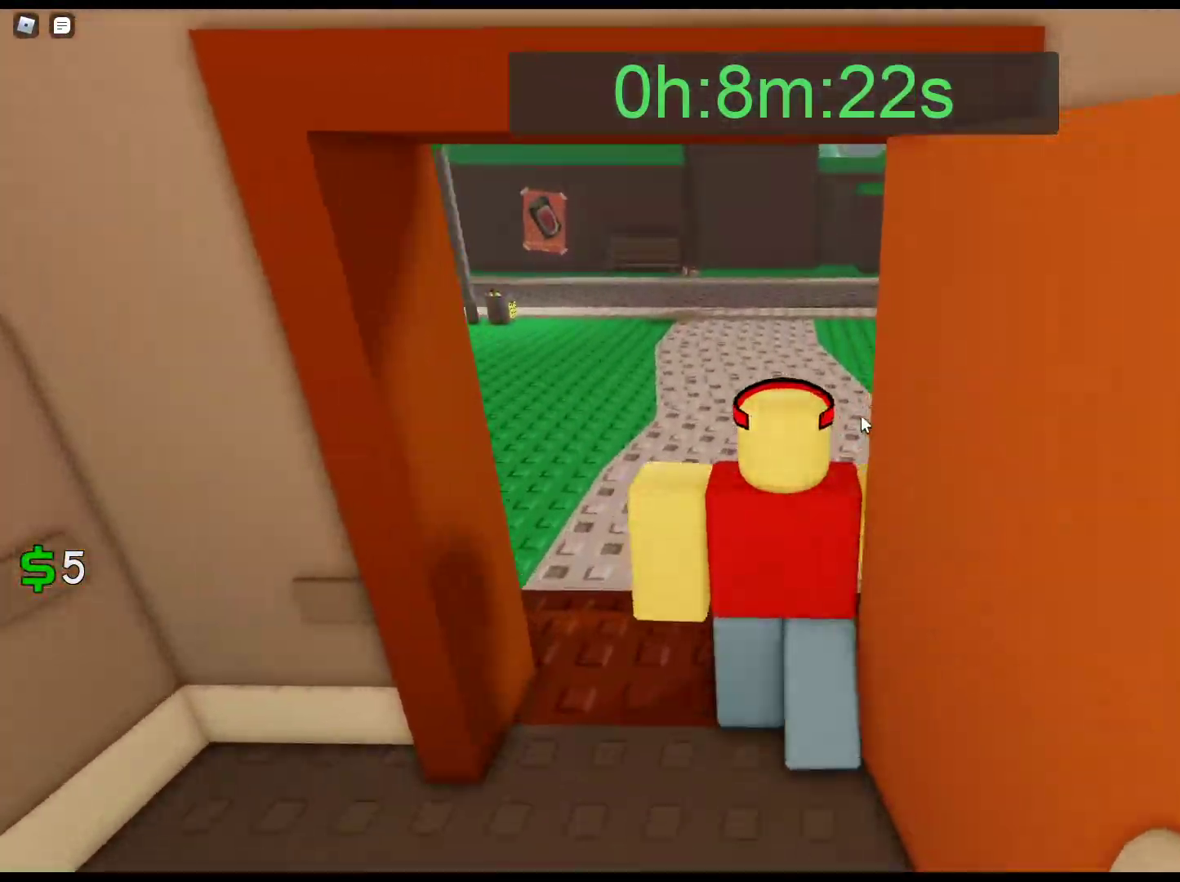
Gameplay with keyboard and mouse; each line is a JSON object with the keys and mouse buttons held at the frame after it. "events" lists presses ("down") and releases ("up") of "1", "2", "3", "4", "5", "a", "alt", "c", "caps_lock", "ctrl", "d", "e", "f", "g", "q", "r", "s", "shift", "space", "t", "tab", "v", "w", "x", "z", "mouse_left", "mouse_wheel" and "mouse_right" between this image and that frame as [ms after this image, input, new state], when the widget could be followed in between. "mouse_left", "mouse_wheel", "mouse_right" = the "left", "wheel", "right" buttons of the "mouse" list. No other keys are recorded. "wheel" means that the mouse wheel is clicked or scrolled. Not read: mouse_move.
{"keys": ["w"], "mouse": [], "events": [[117, "mouse_right", "up"]]}
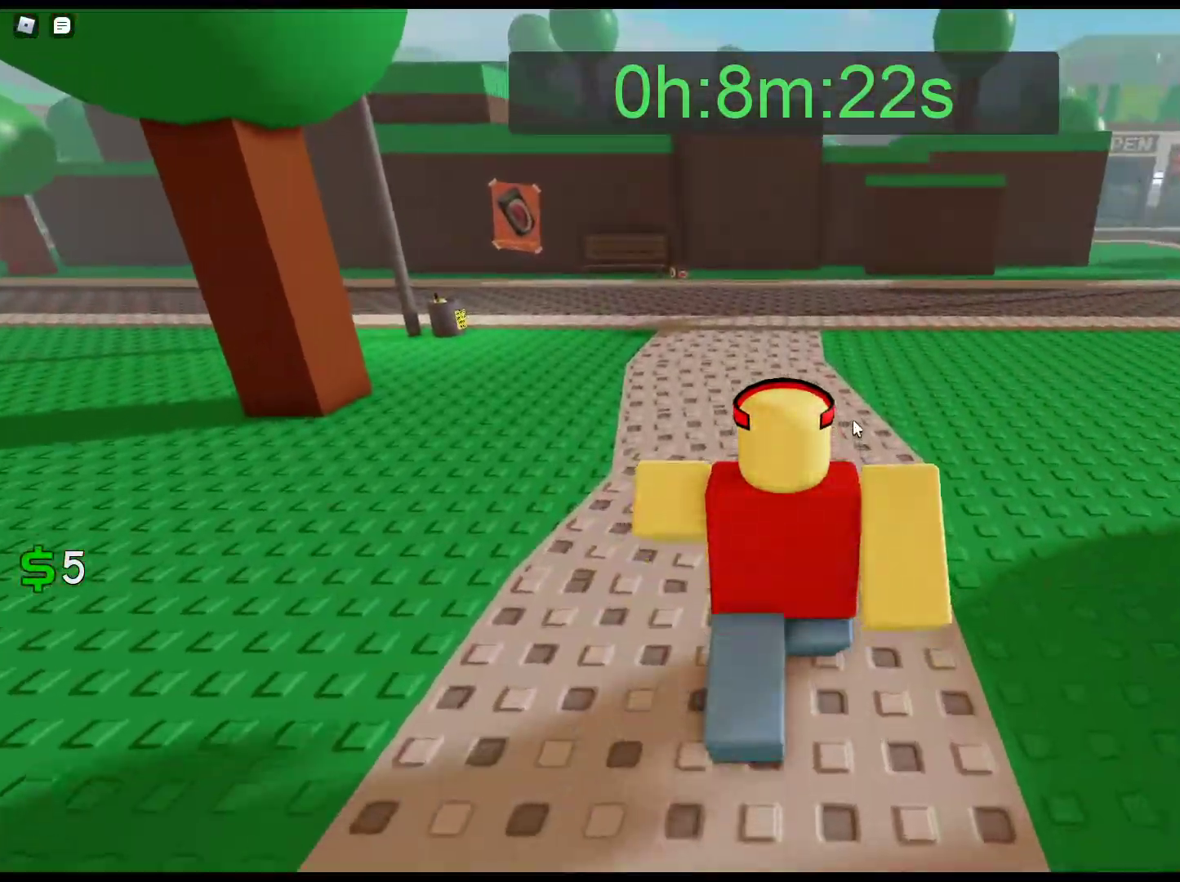
{"keys": ["w"], "mouse": ["right"], "events": [[283, "mouse_right", "down"]]}
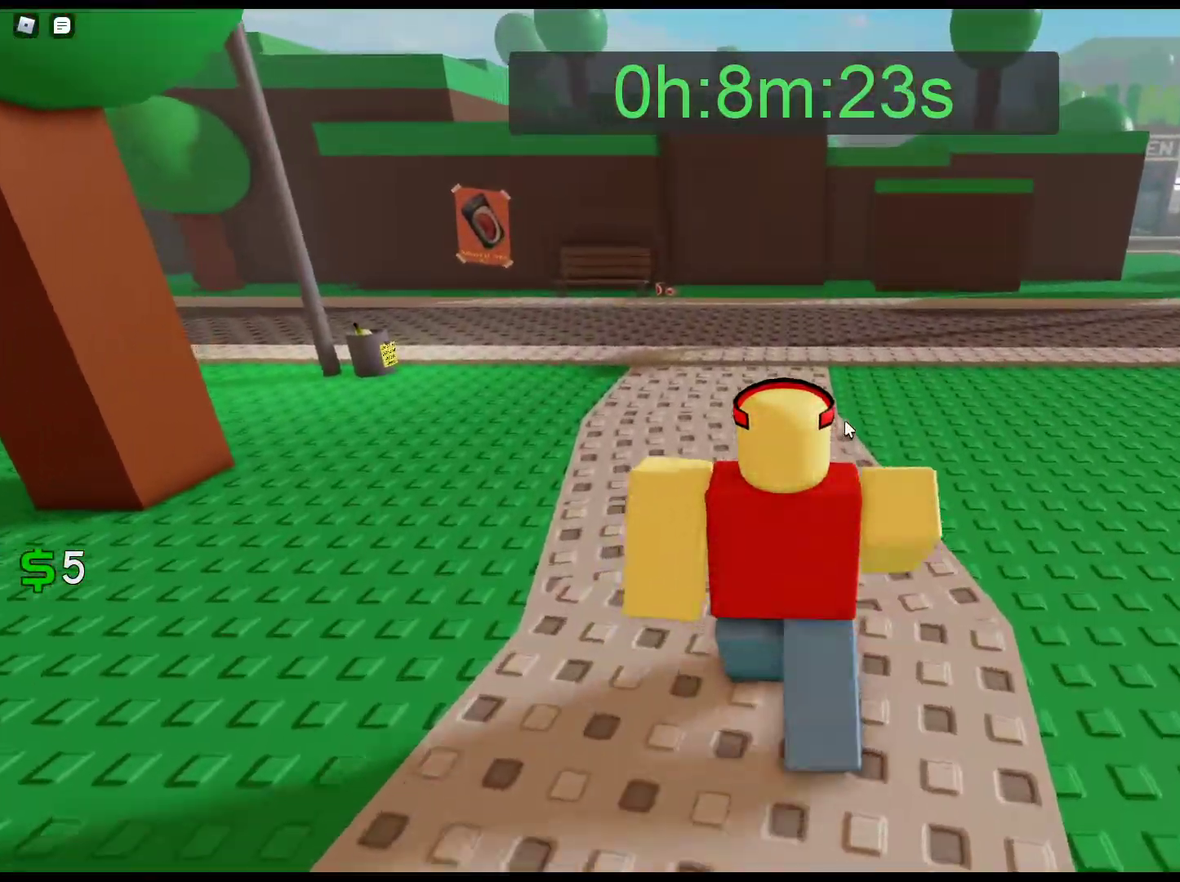
{"keys": ["w"], "mouse": ["right"], "events": []}
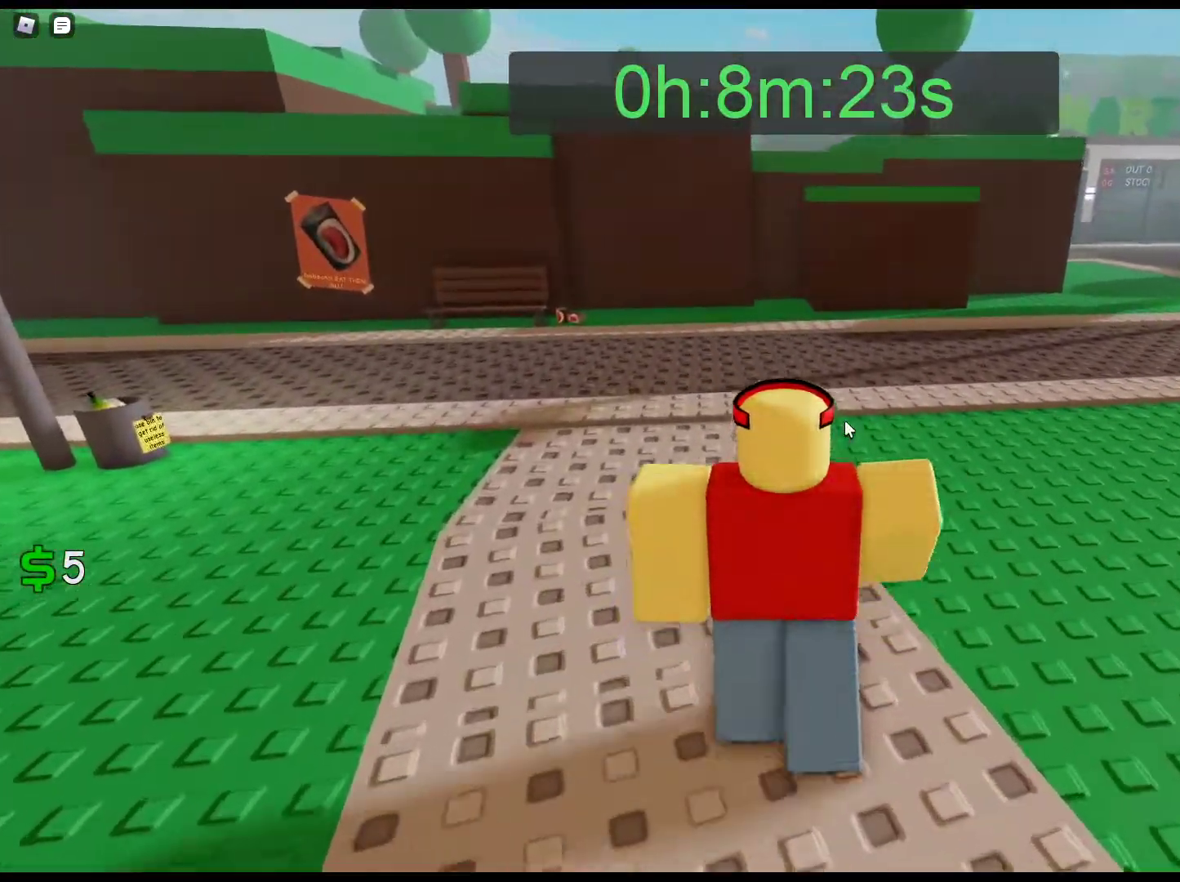
{"keys": ["w"], "mouse": ["right"], "events": []}
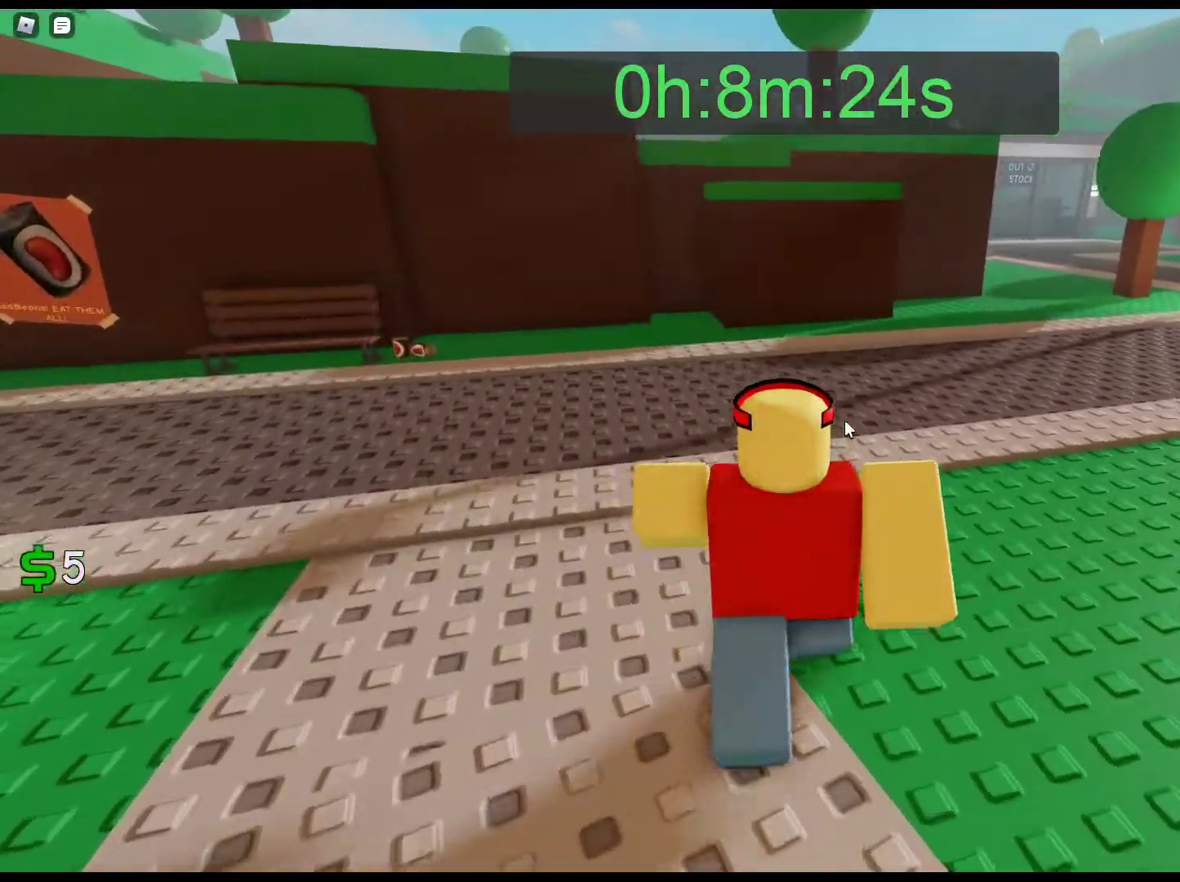
{"keys": ["w"], "mouse": ["right"], "events": []}
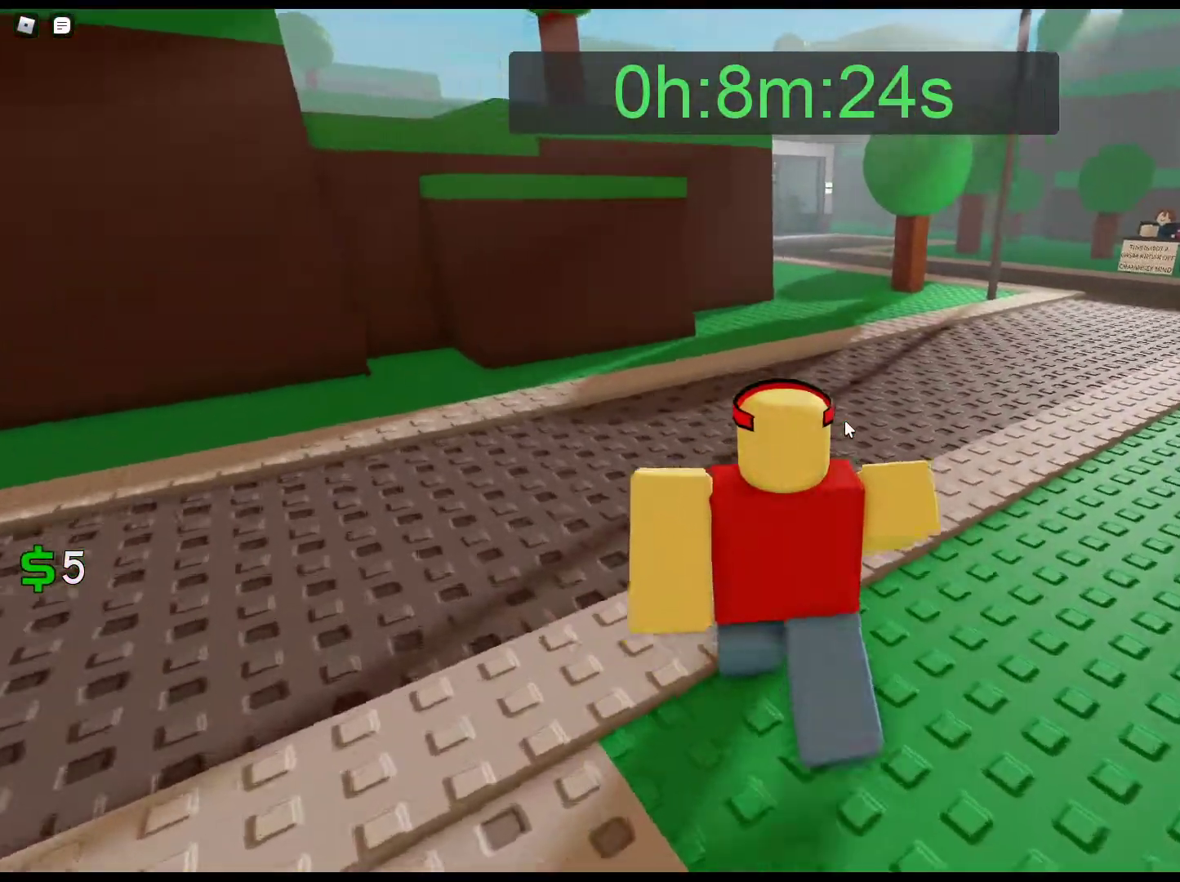
{"keys": ["w"], "mouse": ["right"], "events": []}
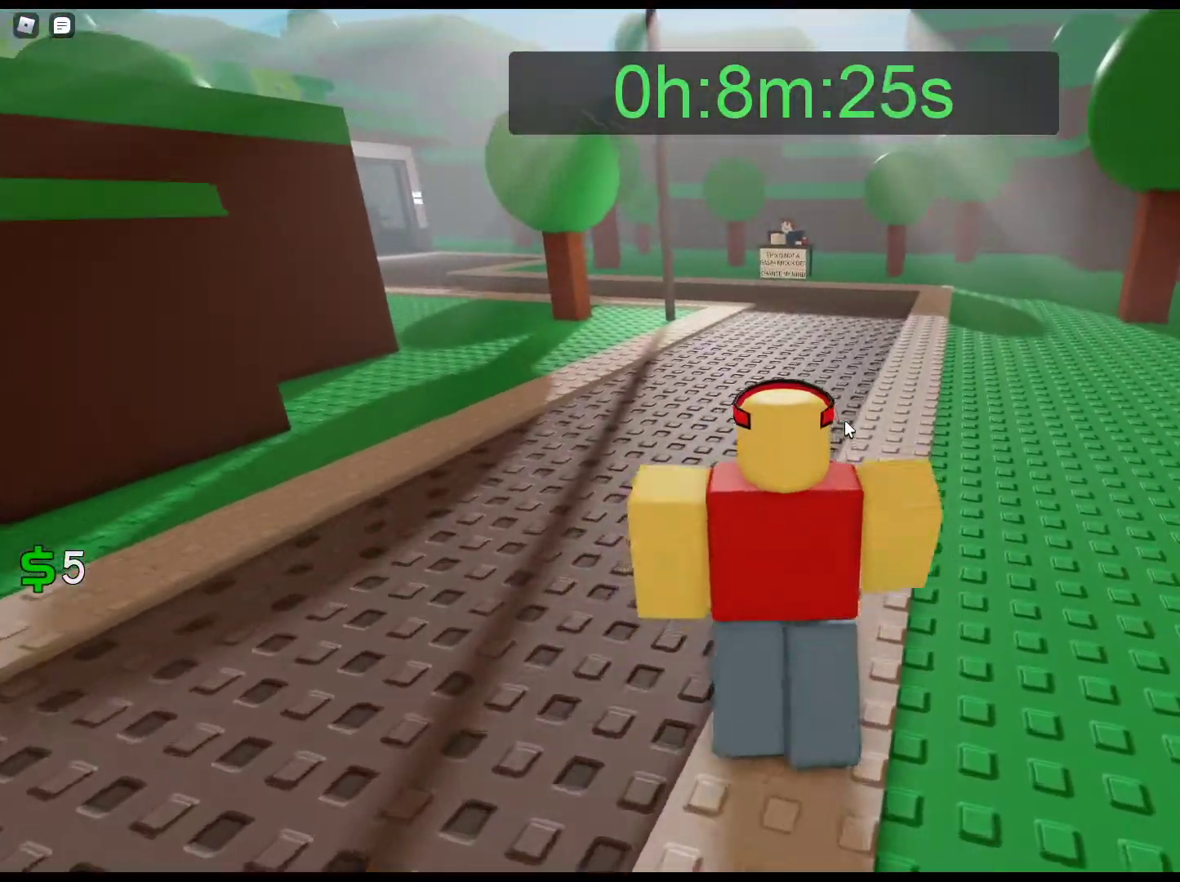
{"keys": ["w"], "mouse": ["right"], "events": []}
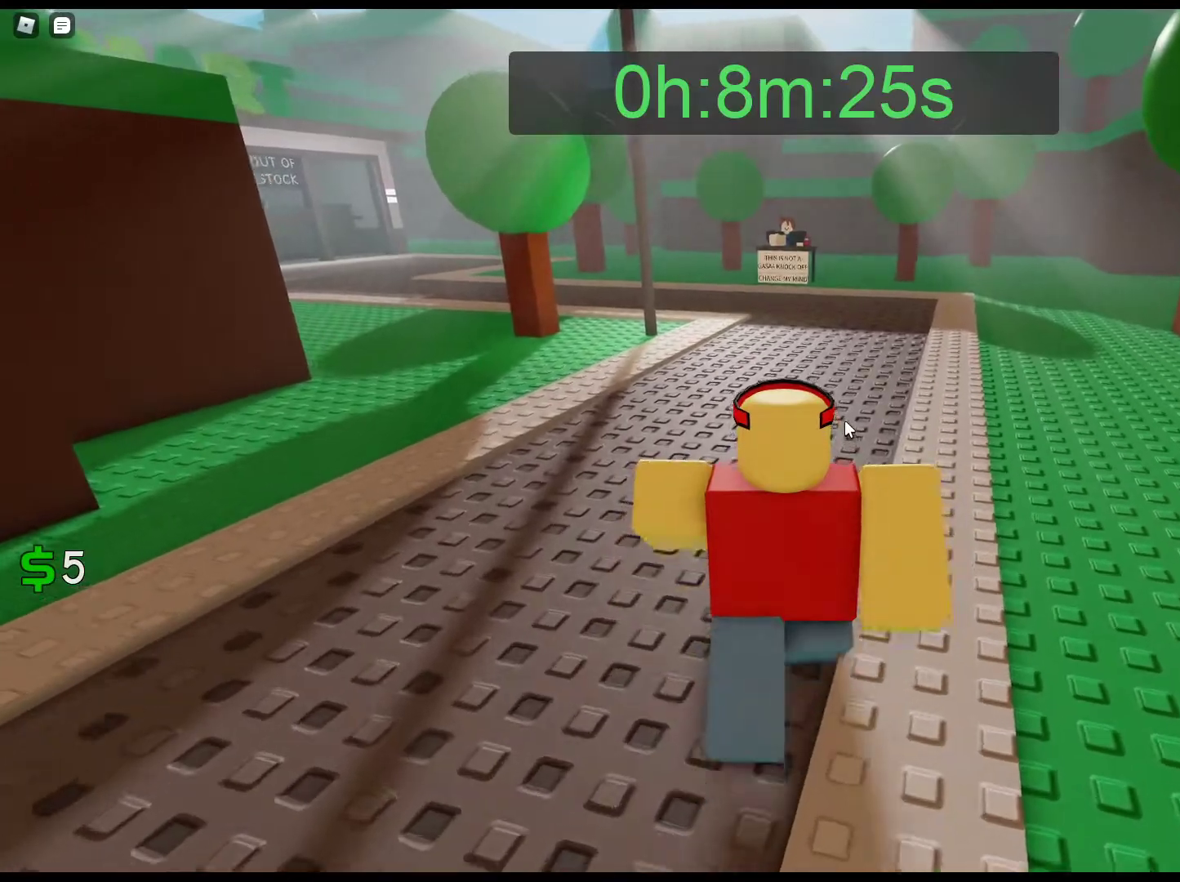
{"keys": ["w"], "mouse": ["right"], "events": []}
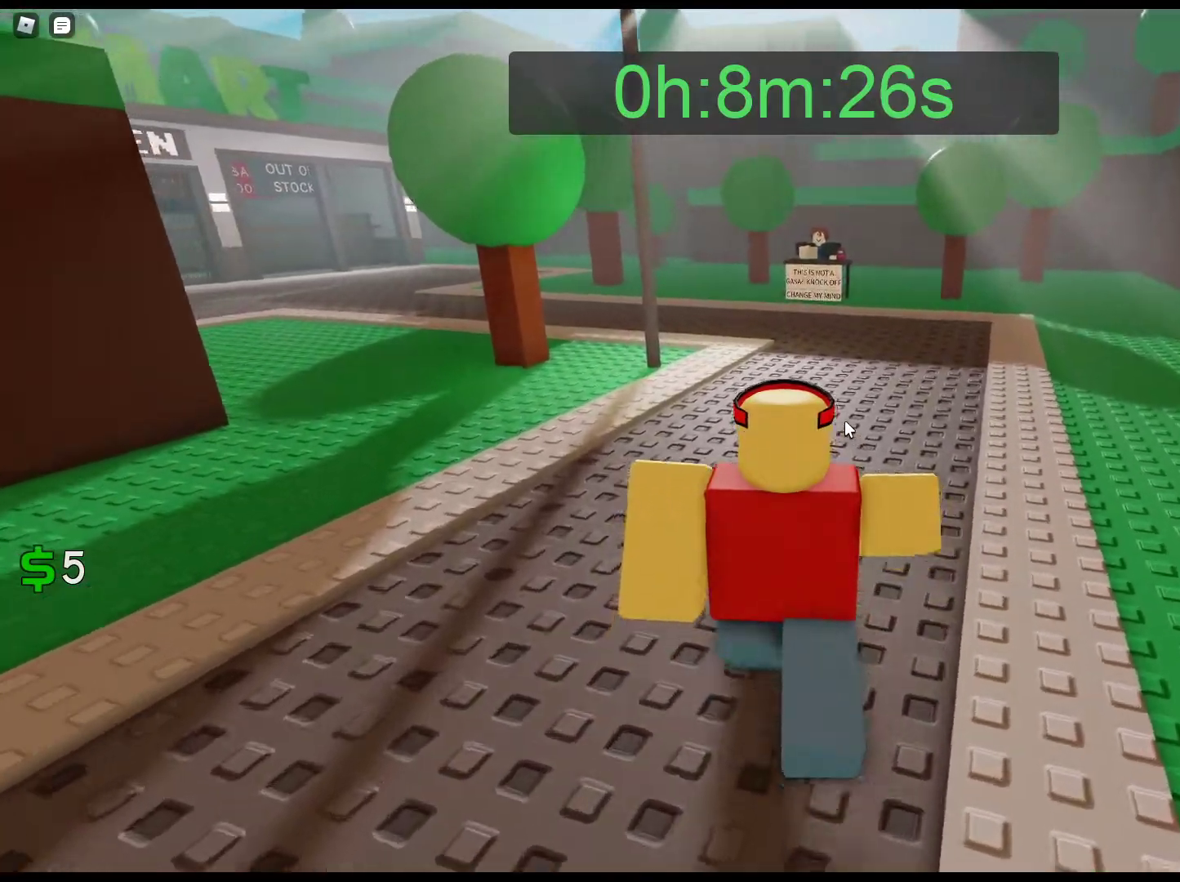
{"keys": ["w"], "mouse": ["right"], "events": []}
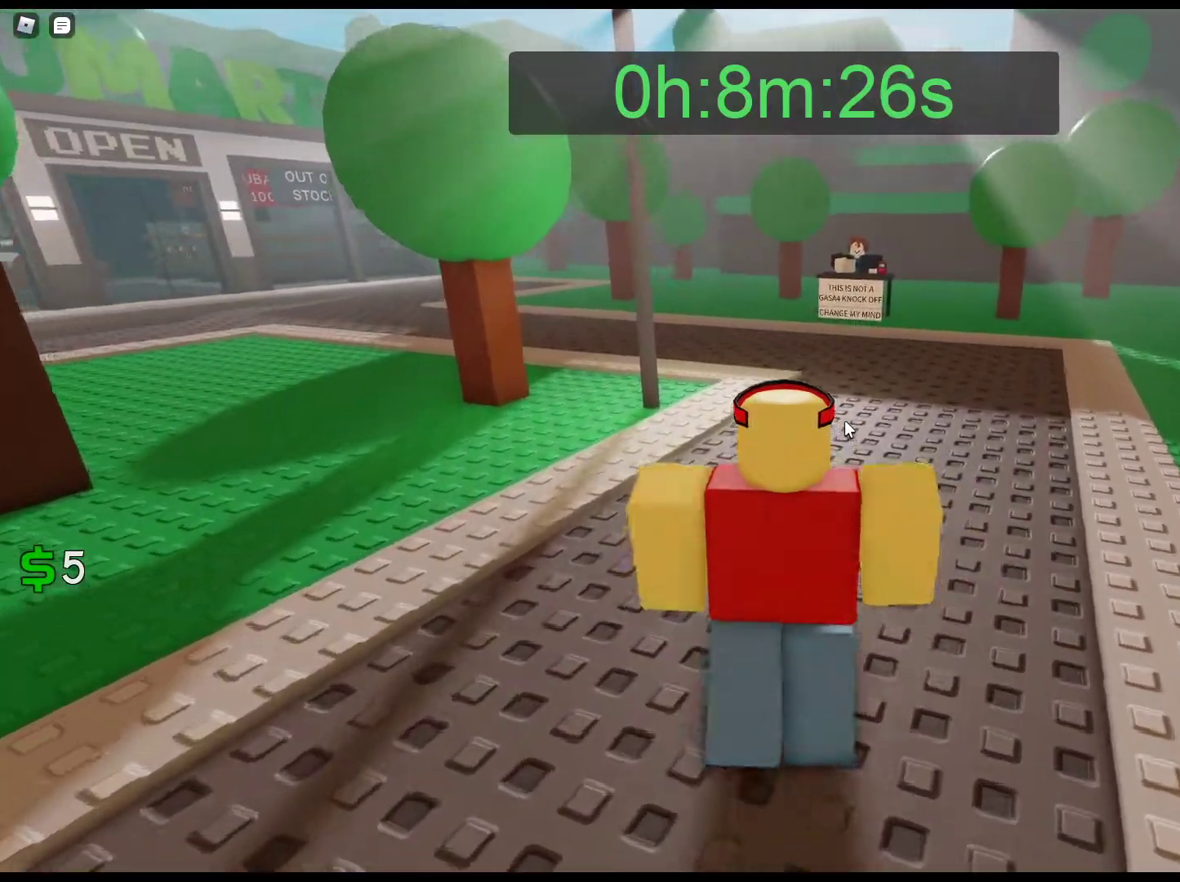
{"keys": ["w"], "mouse": ["right"], "events": []}
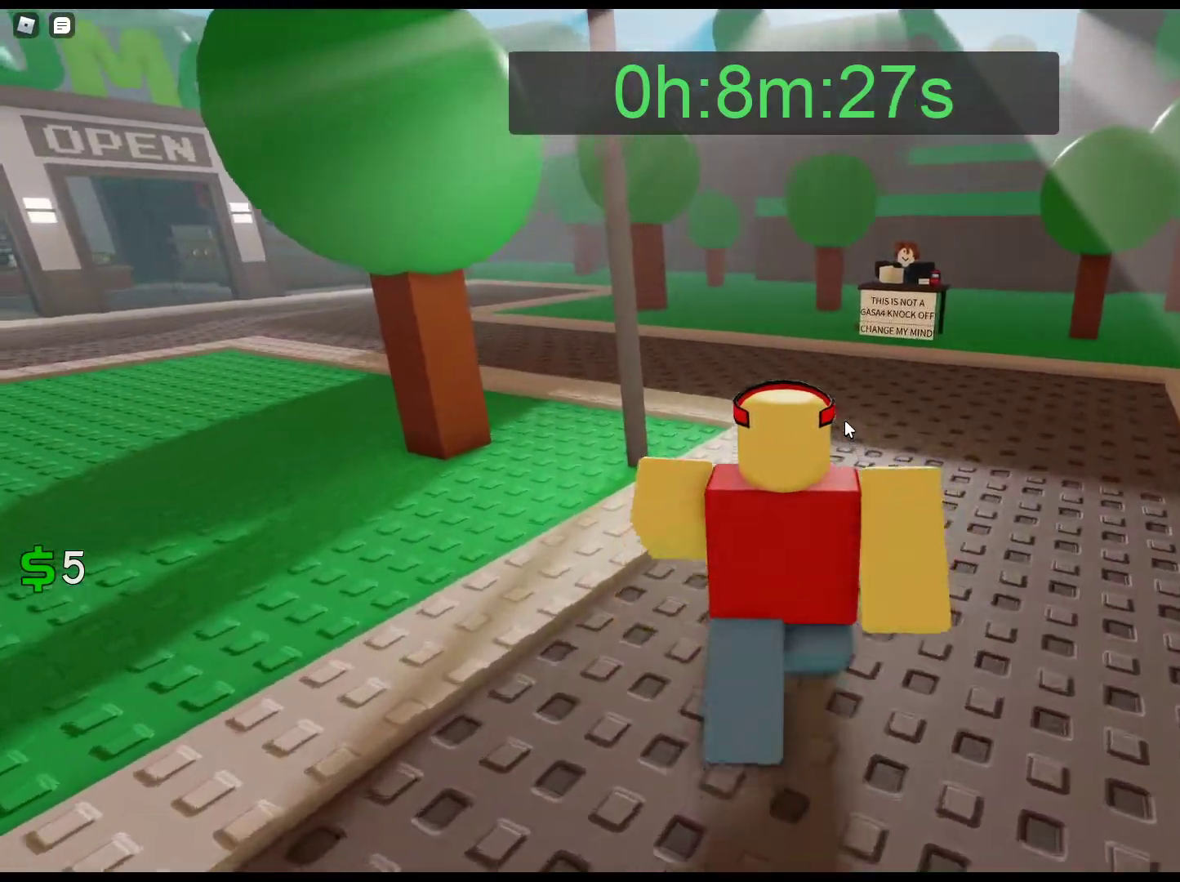
{"keys": ["w"], "mouse": ["right"], "events": []}
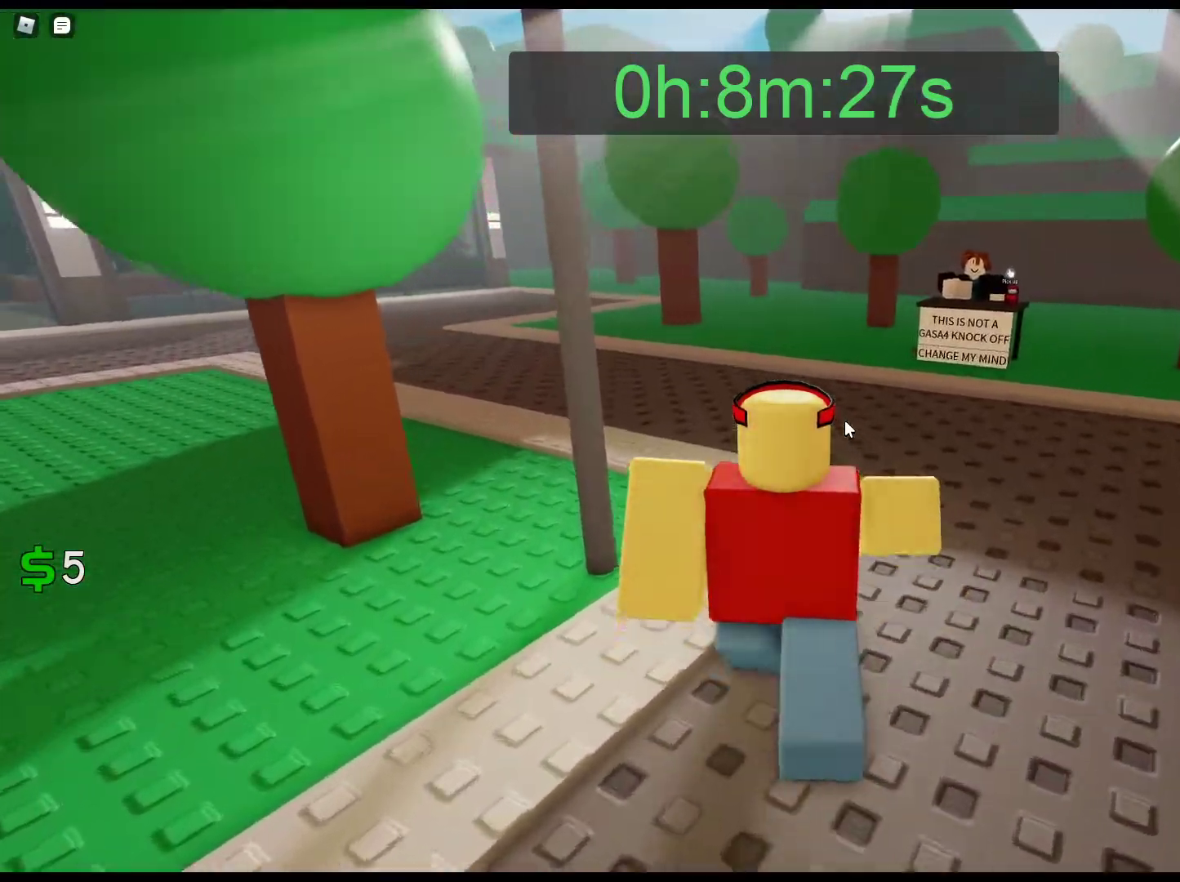
{"keys": ["w"], "mouse": ["right"], "events": []}
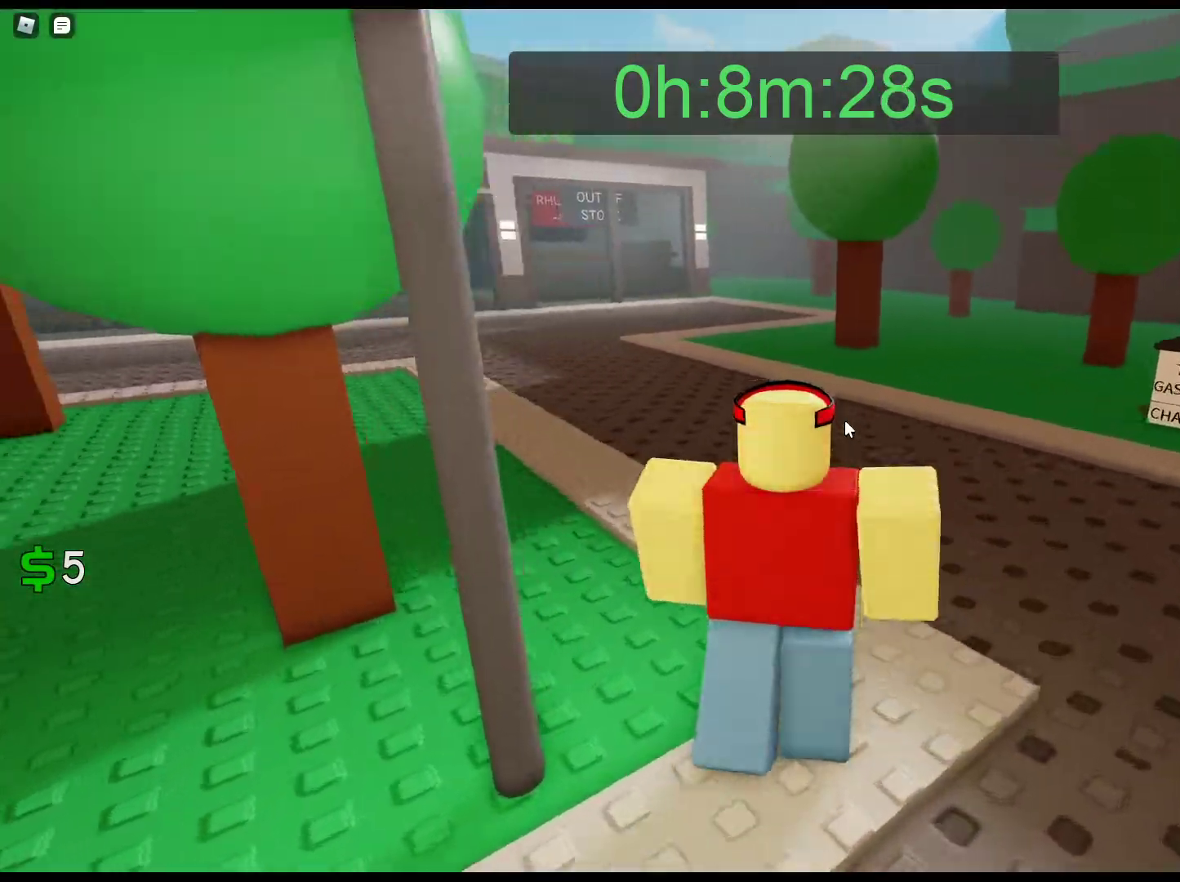
{"keys": ["w"], "mouse": ["right"], "events": []}
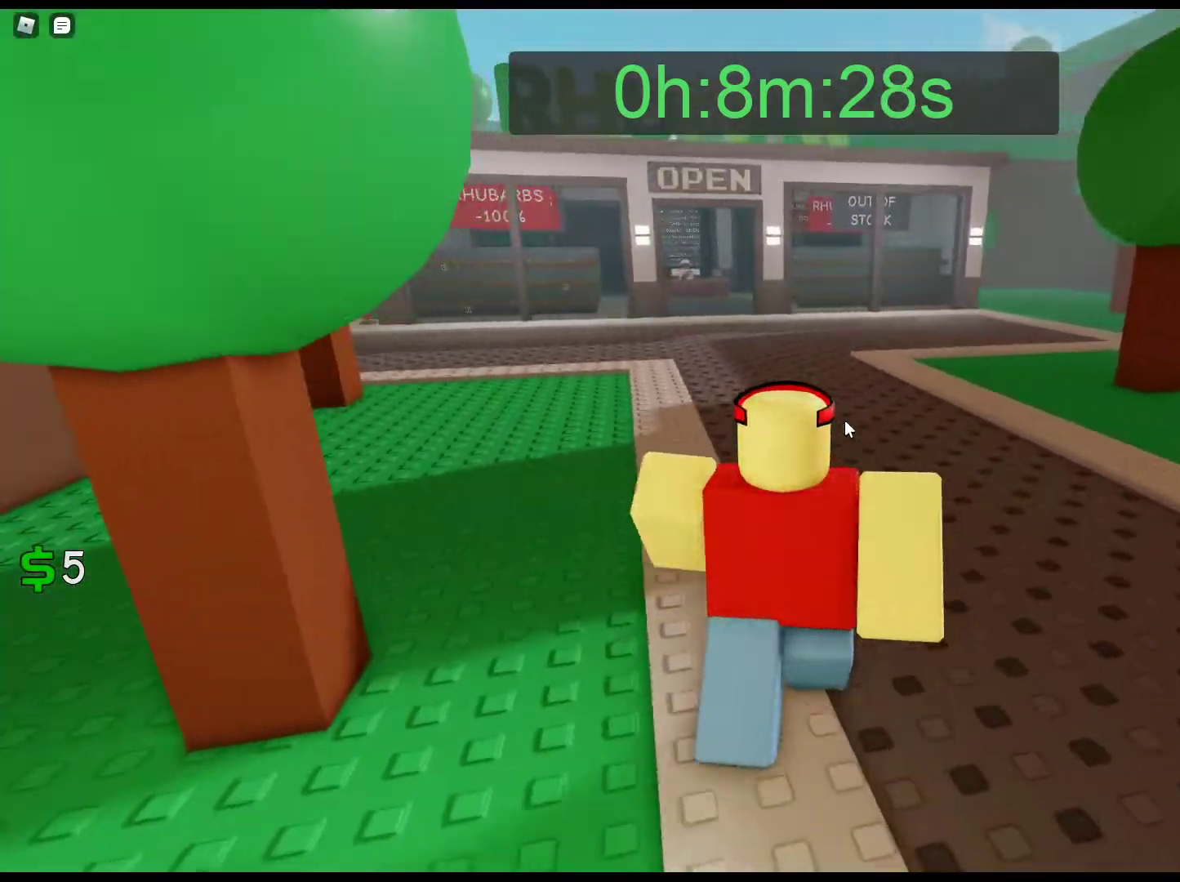
{"keys": ["w"], "mouse": ["right"], "events": []}
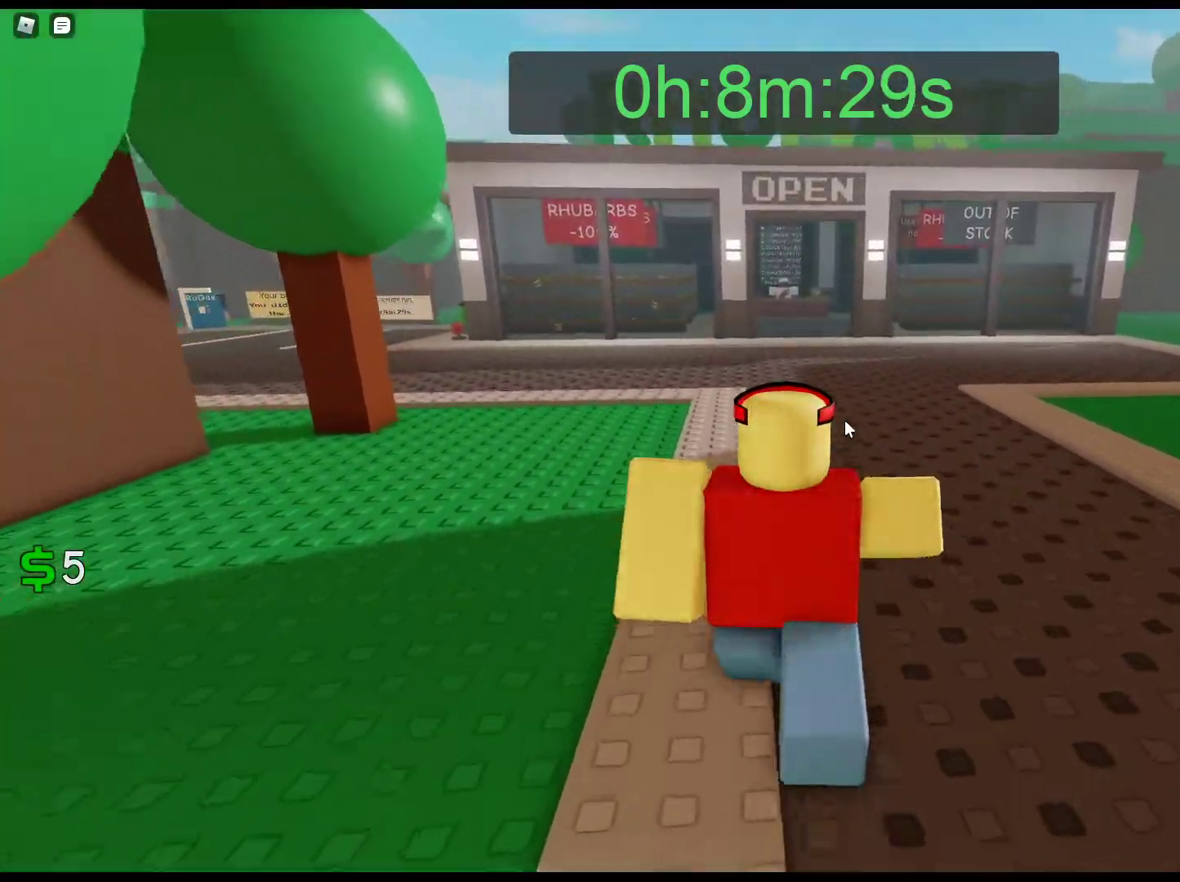
{"keys": ["w"], "mouse": [], "events": [[50, "mouse_right", "up"]]}
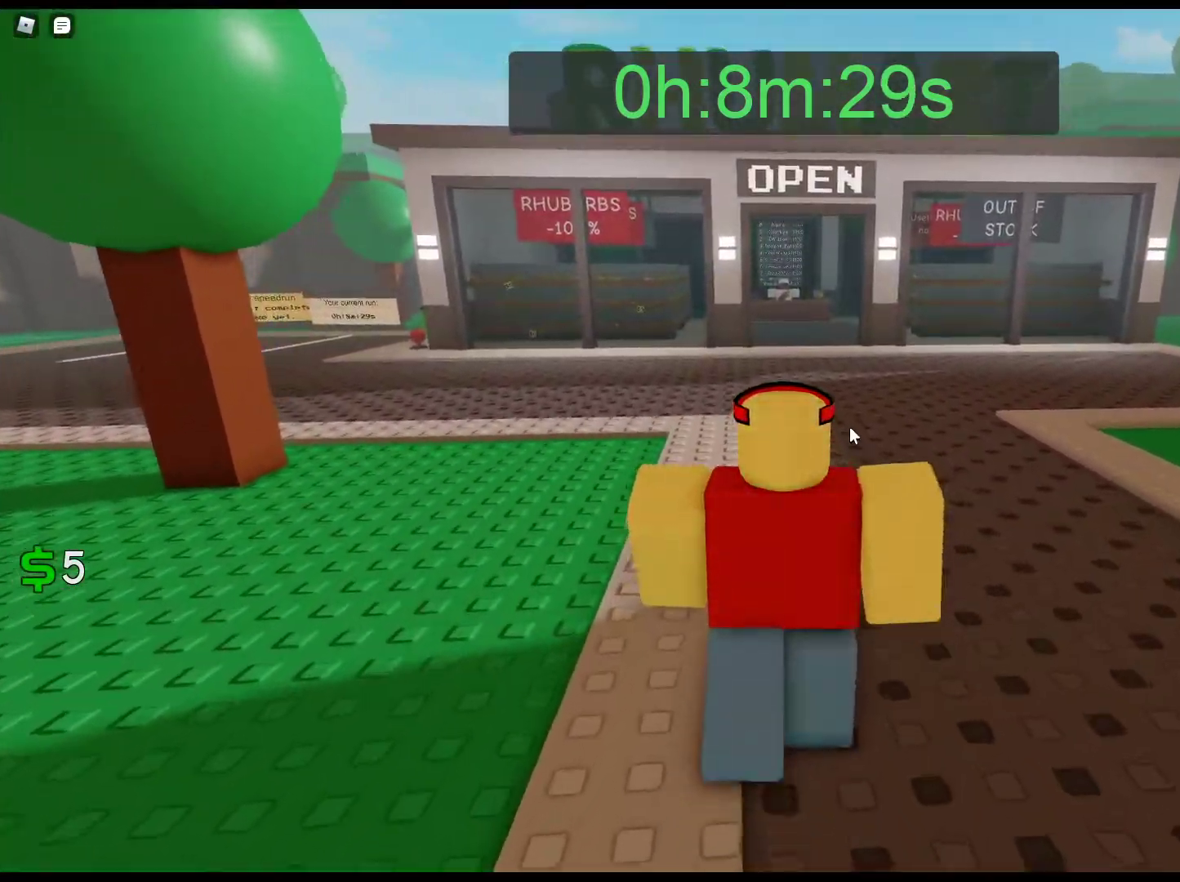
{"keys": ["w"], "mouse": [], "events": []}
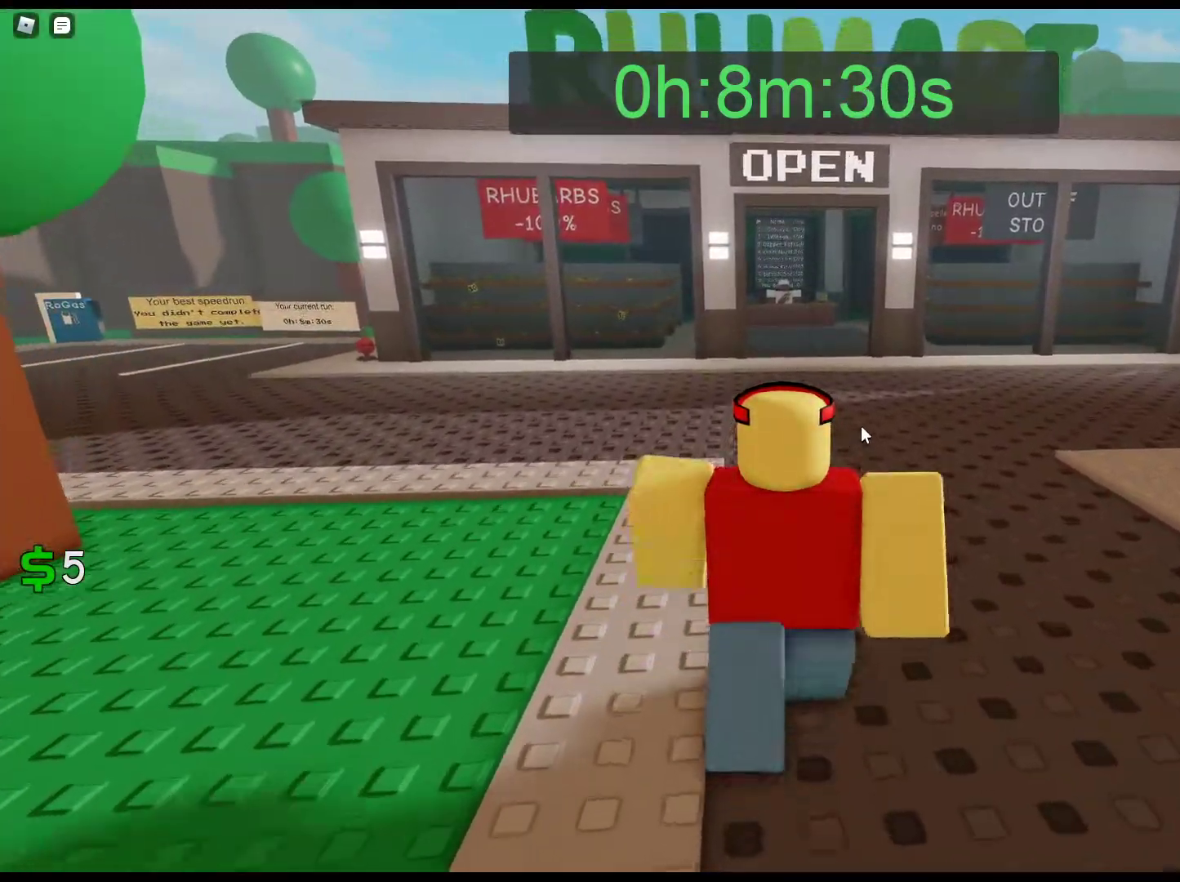
{"keys": ["w"], "mouse": ["right"], "events": [[317, "mouse_right", "down"]]}
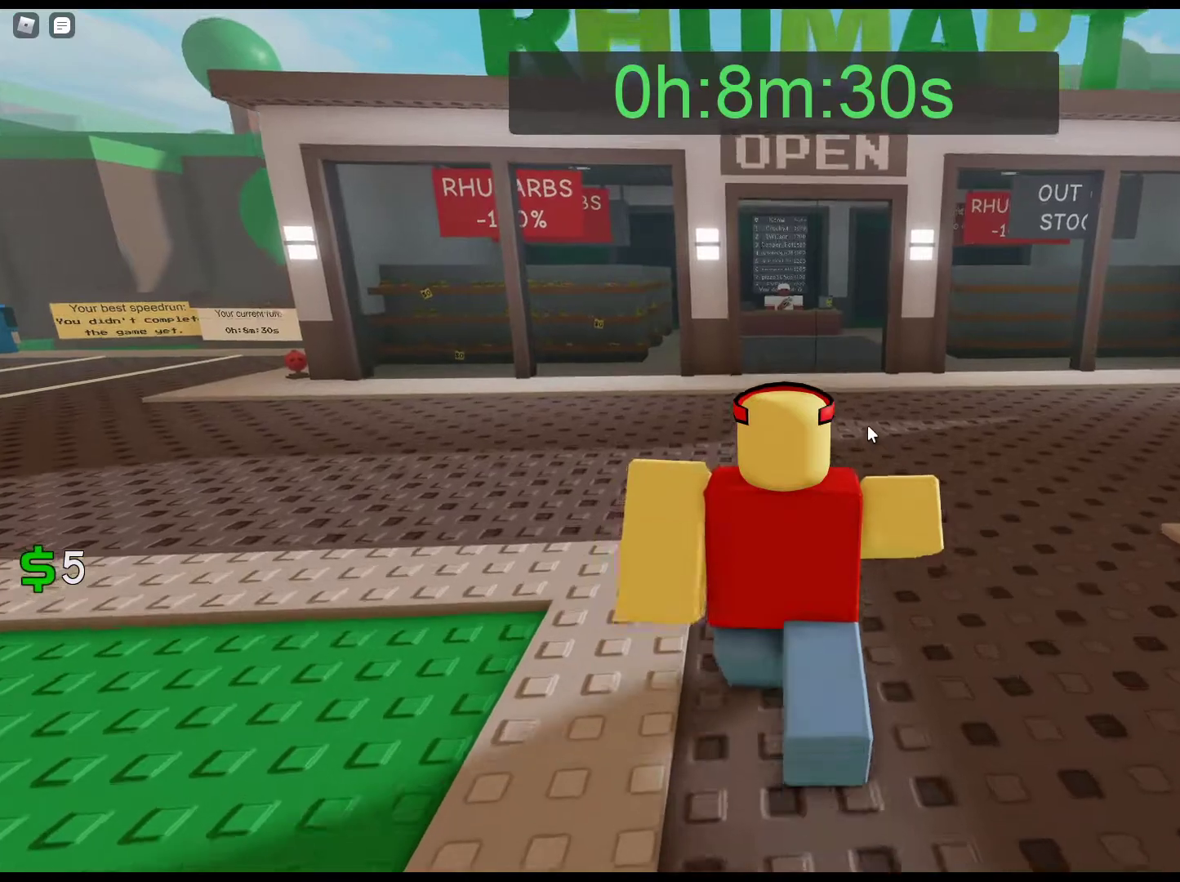
{"keys": ["w"], "mouse": ["right"], "events": []}
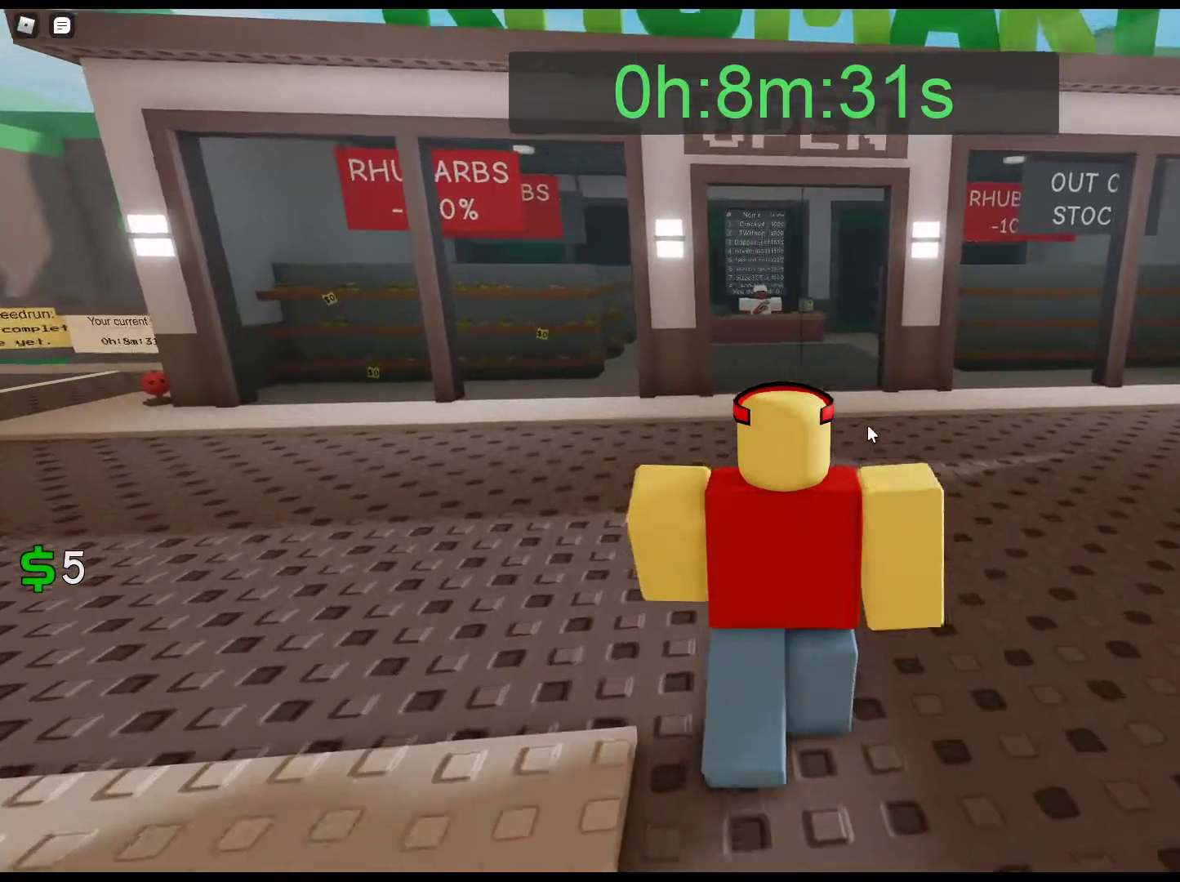
{"keys": ["w"], "mouse": ["right"], "events": []}
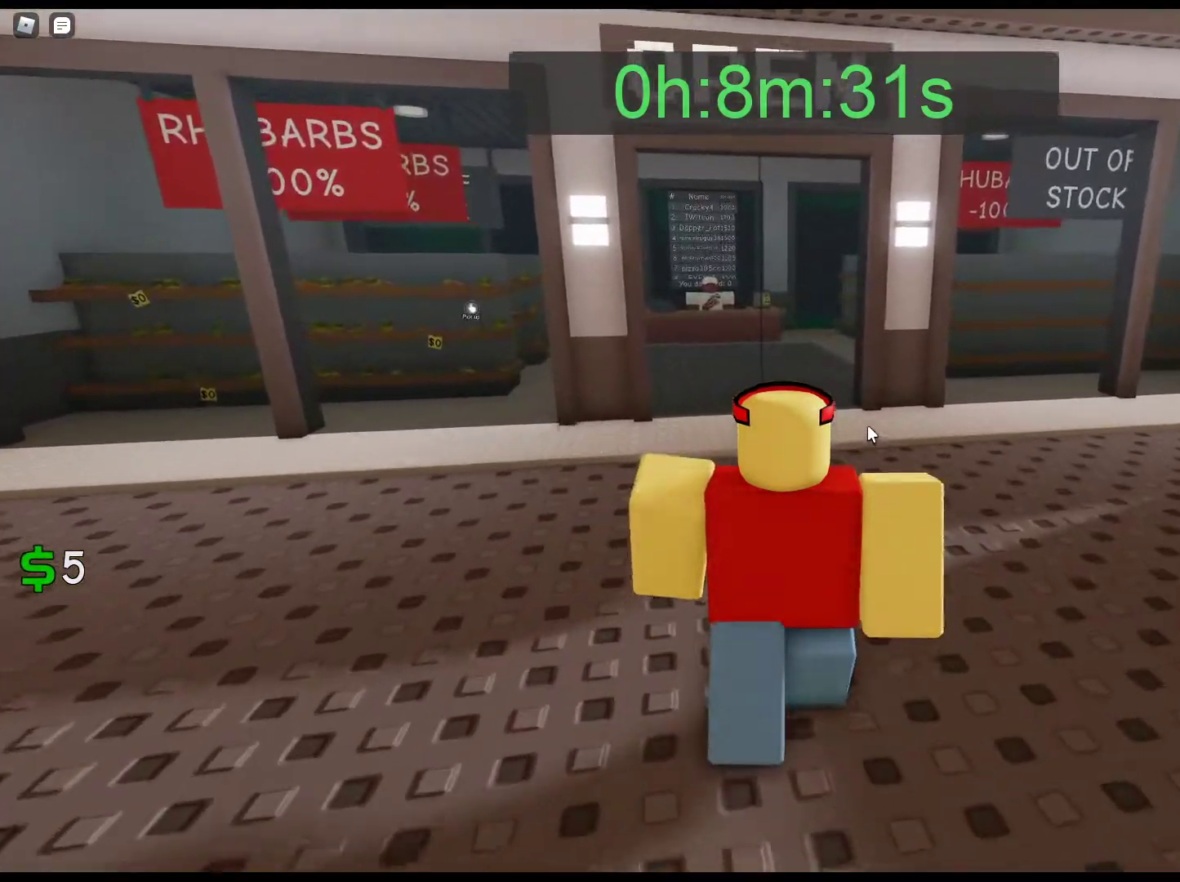
{"keys": ["w"], "mouse": ["right"], "events": []}
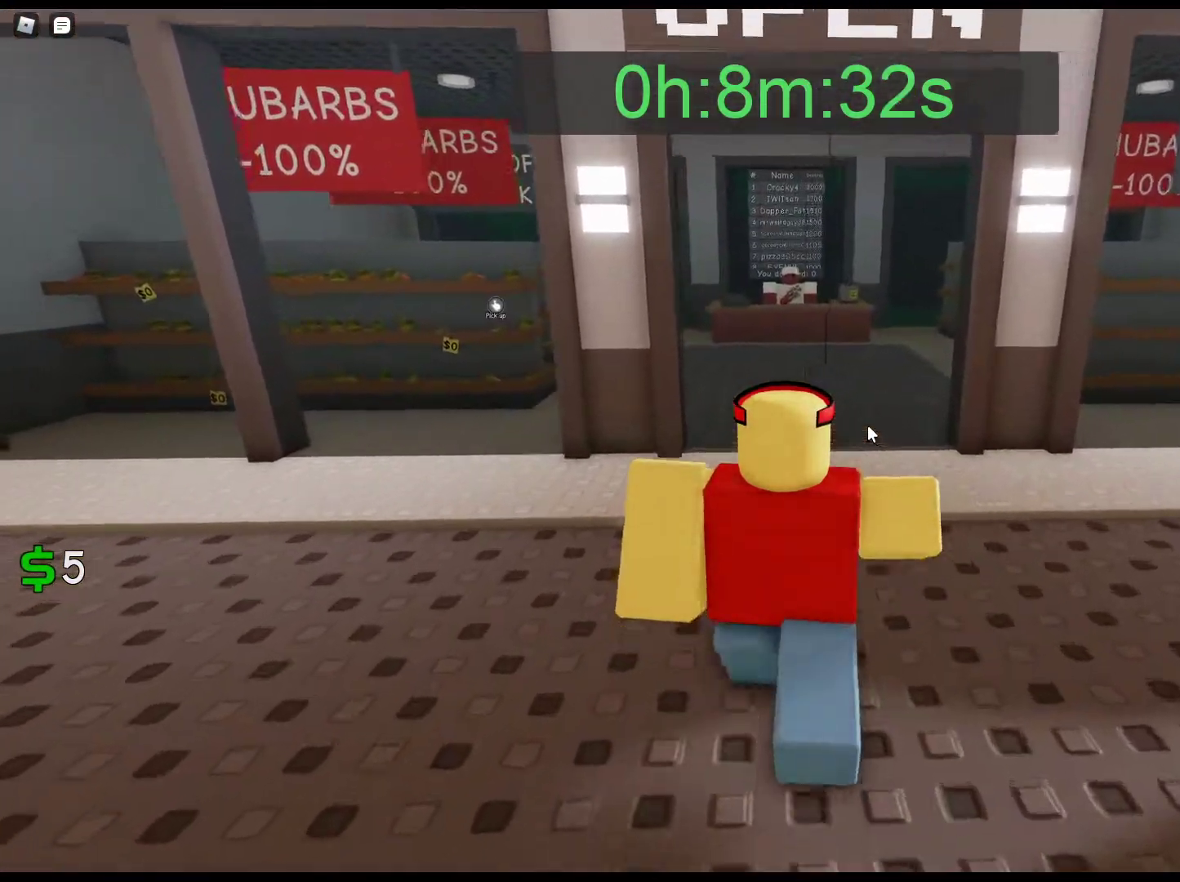
{"keys": ["d", "w"], "mouse": ["right"], "events": [[383, "d", "down"]]}
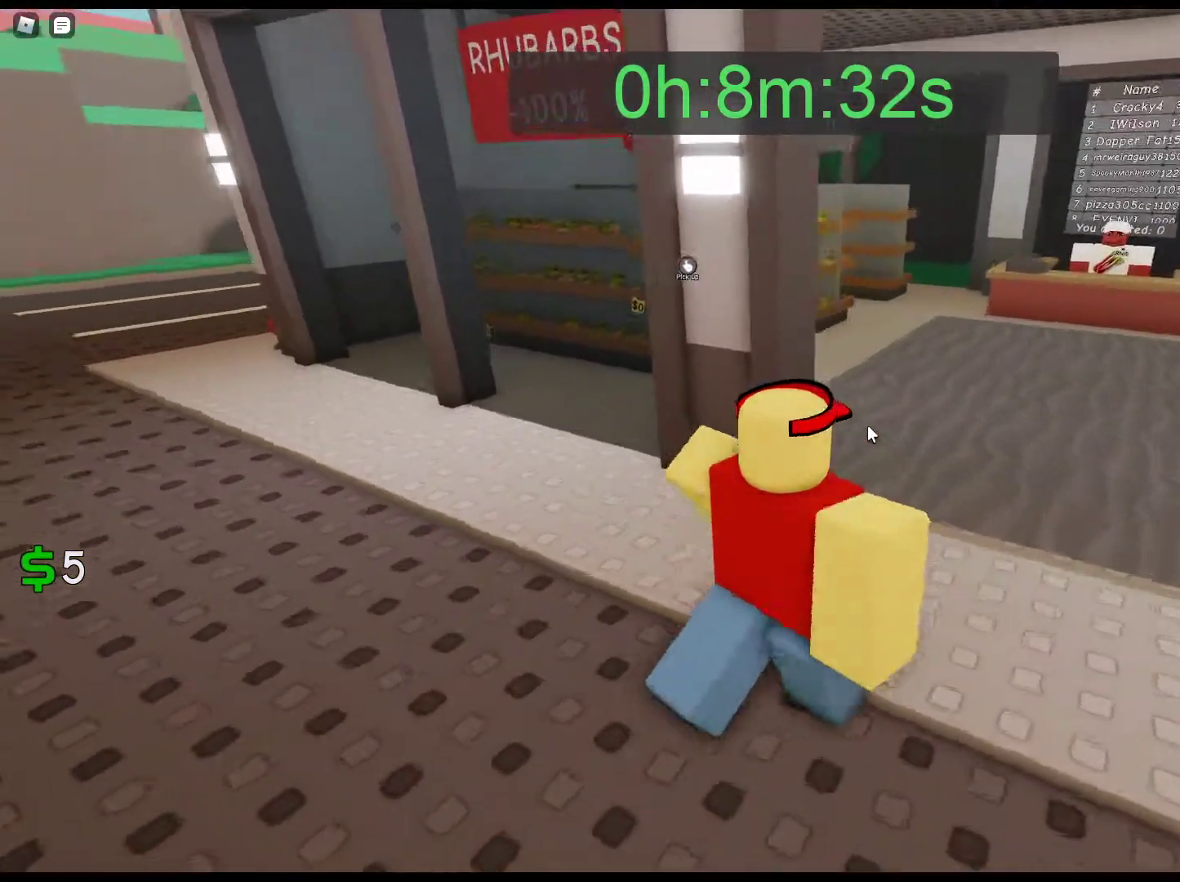
{"keys": ["d", "w"], "mouse": [], "events": [[450, "mouse_right", "up"]]}
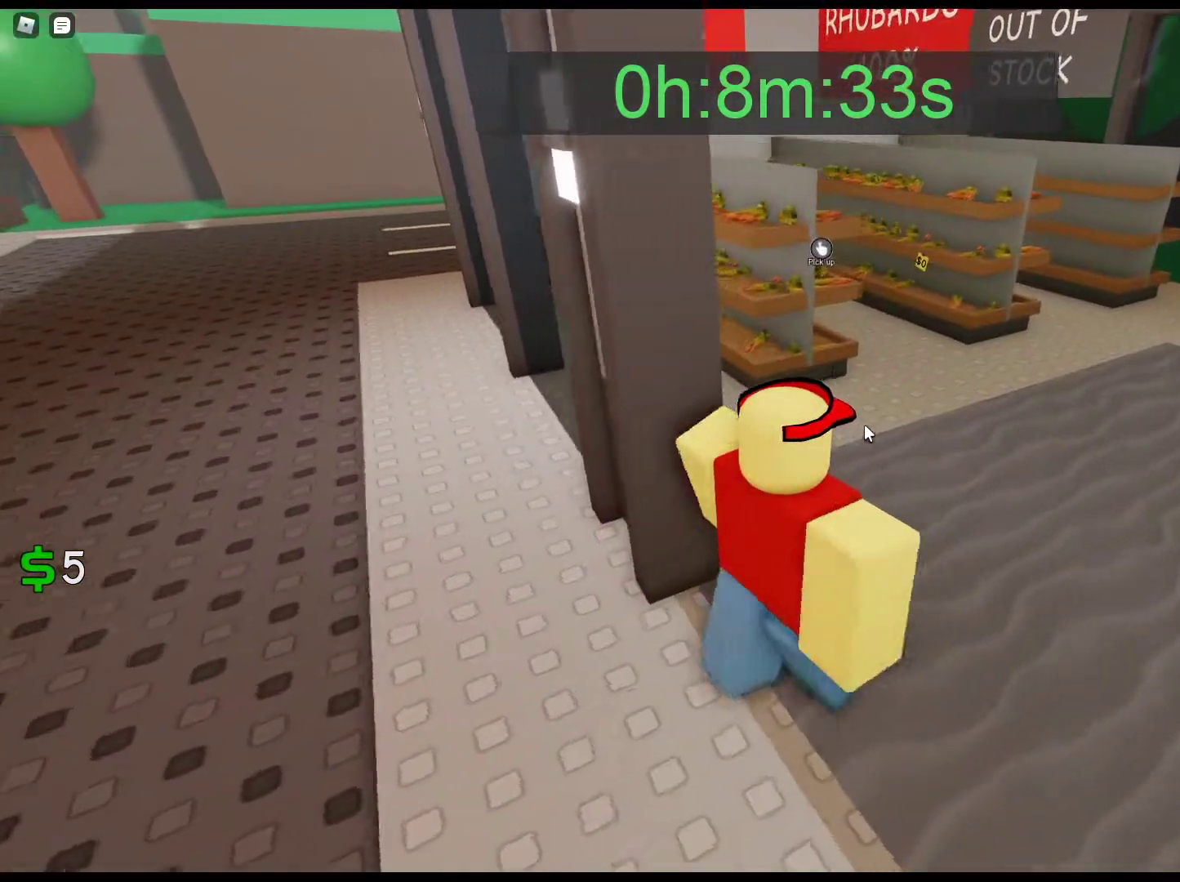
{"keys": ["w"], "mouse": [], "events": [[83, "d", "up"]]}
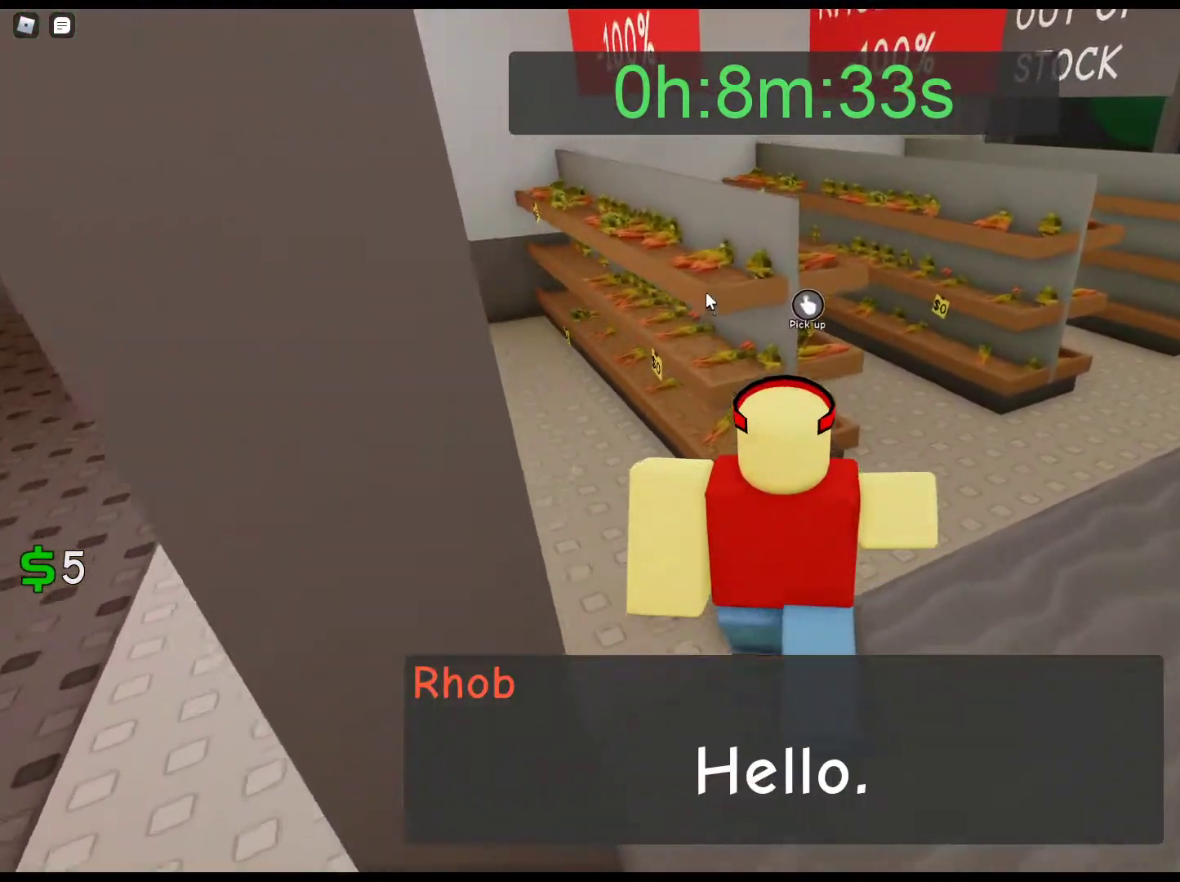
{"keys": [], "mouse": ["left"], "events": [[200, "mouse_left", "down"], [200, "w", "up"], [283, "mouse_left", "up"], [333, "mouse_left", "down"], [433, "mouse_left", "up"], [483, "mouse_left", "down"]]}
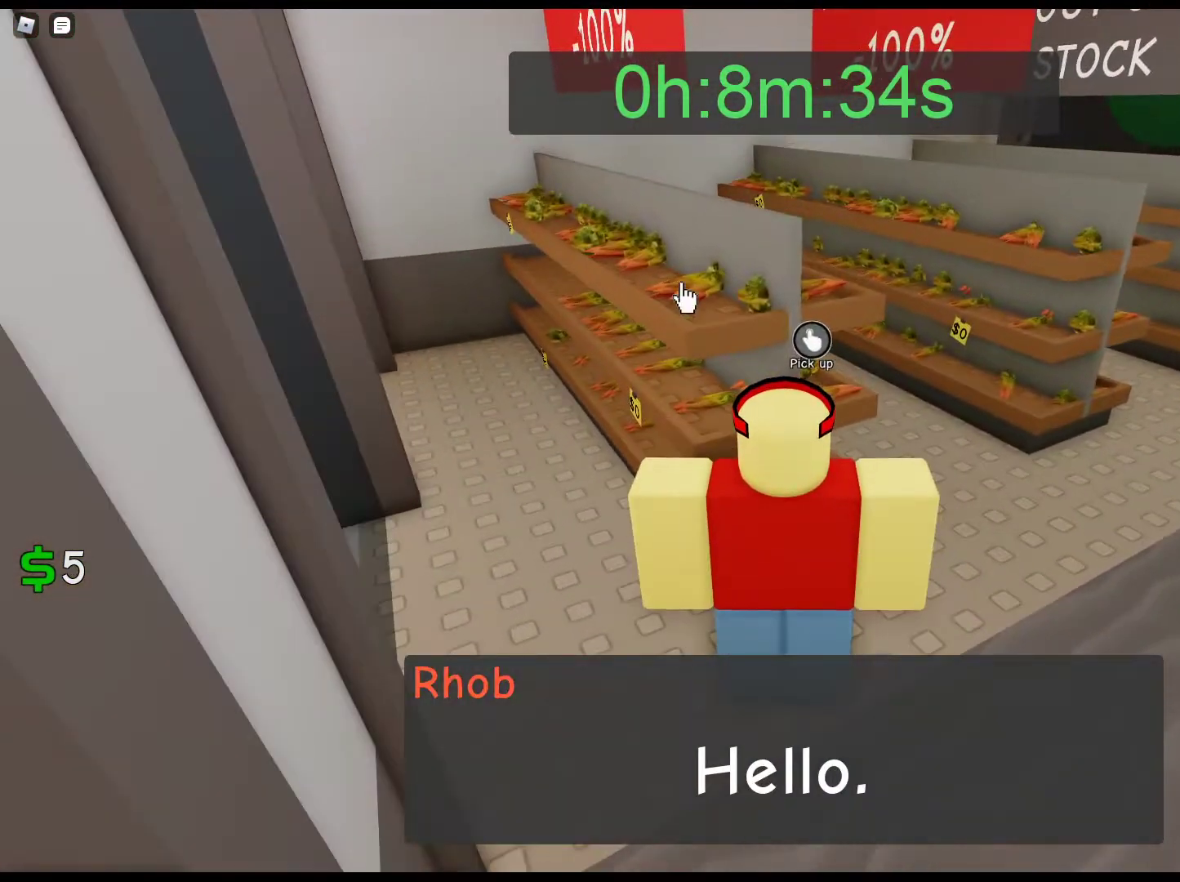
{"keys": [], "mouse": ["left"], "events": [[67, "mouse_left", "up"], [167, "mouse_left", "down"], [267, "mouse_left", "up"], [350, "mouse_left", "down"], [450, "mouse_left", "up"], [500, "mouse_left", "down"]]}
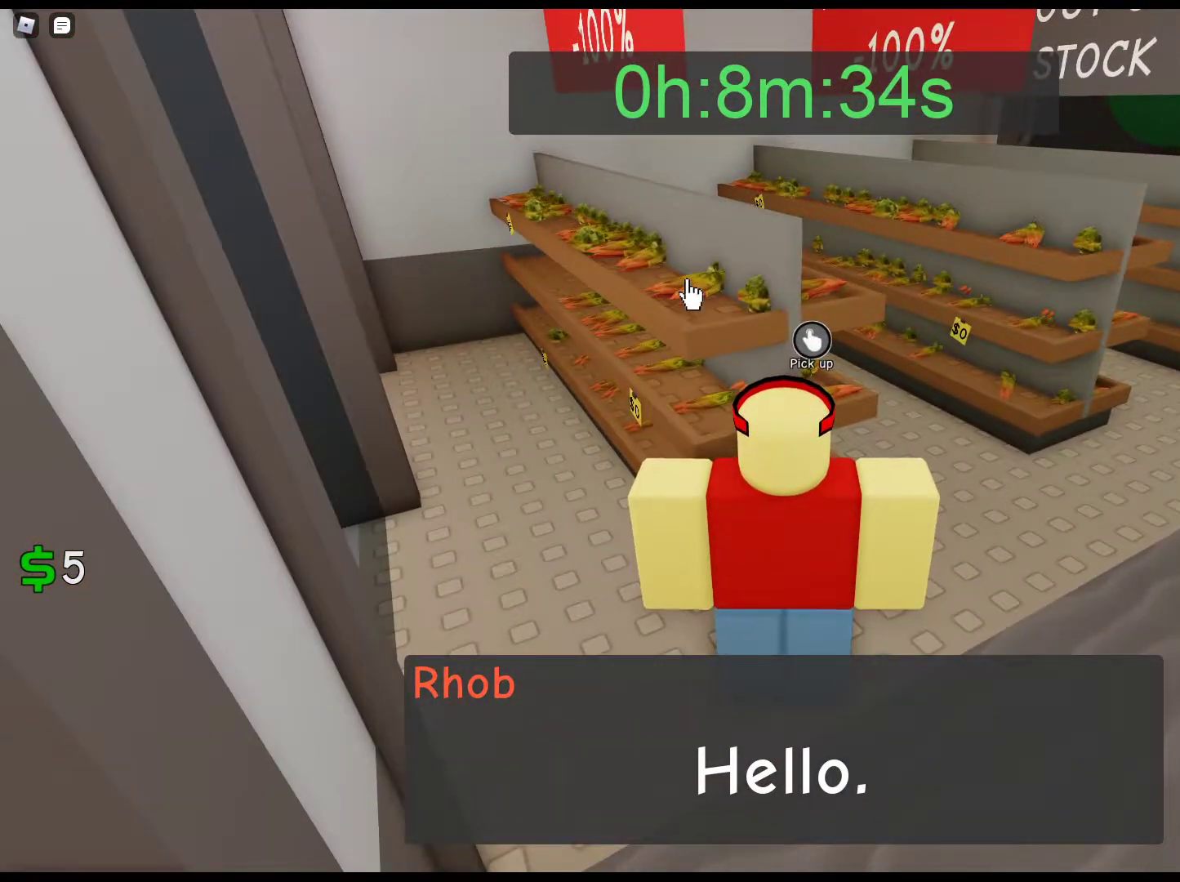
{"keys": [], "mouse": ["left"], "events": [[83, "mouse_left", "up"], [183, "mouse_left", "down"], [267, "mouse_left", "up"], [367, "mouse_left", "down"], [467, "mouse_left", "up"], [500, "mouse_left", "down"]]}
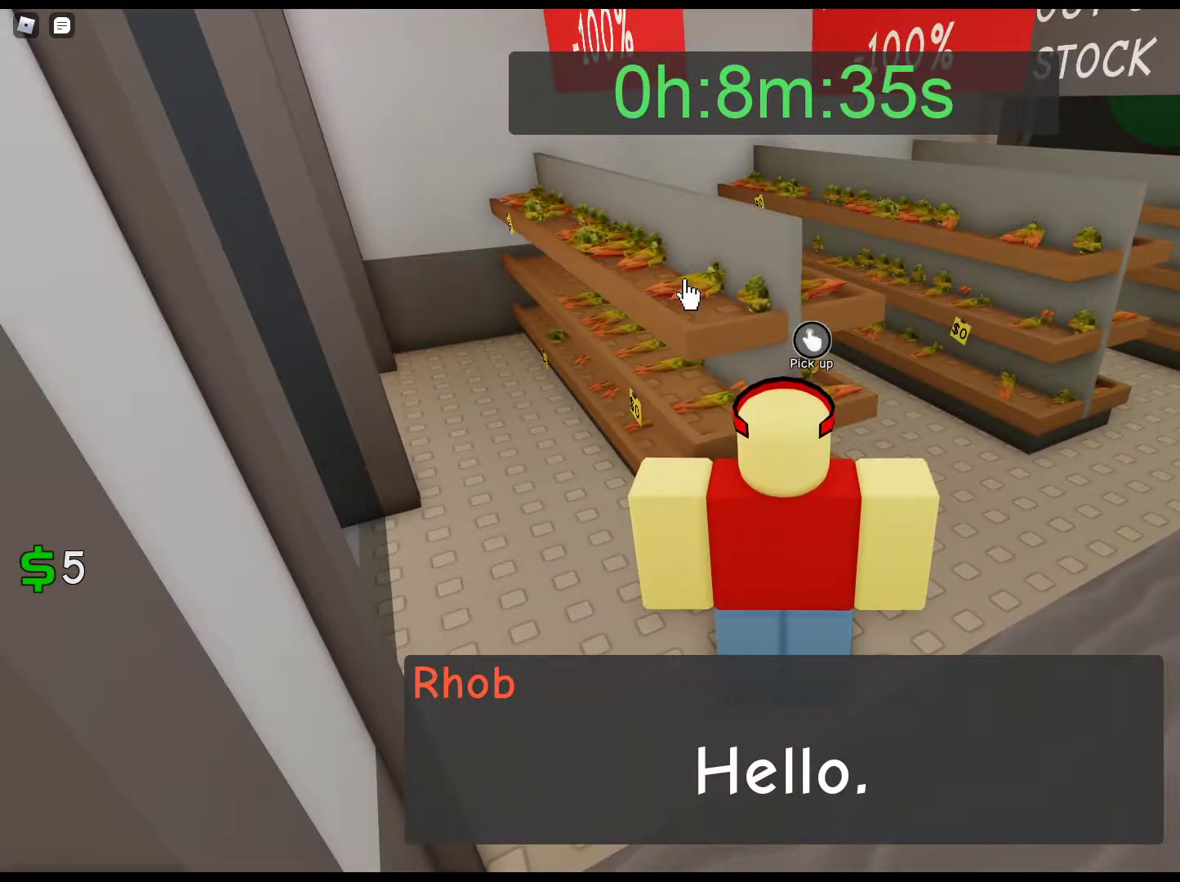
{"keys": [], "mouse": [], "events": [[100, "mouse_left", "up"], [200, "mouse_left", "down"], [283, "mouse_left", "up"], [333, "mouse_left", "down"], [433, "mouse_left", "up"]]}
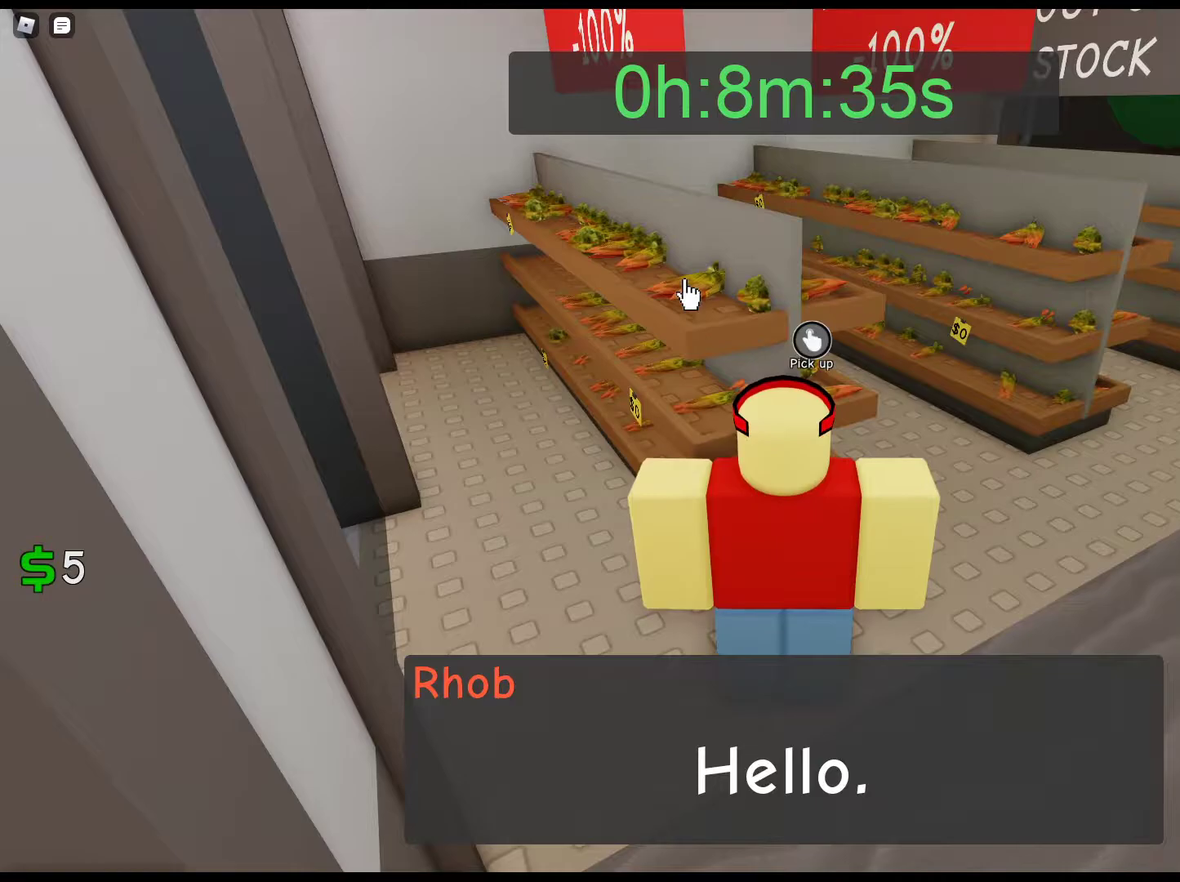
{"keys": [], "mouse": ["left"], "events": [[17, "mouse_left", "down"], [117, "mouse_left", "up"], [167, "mouse_left", "down"], [250, "mouse_left", "up"], [350, "mouse_left", "down"], [450, "mouse_left", "up"], [500, "mouse_left", "down"]]}
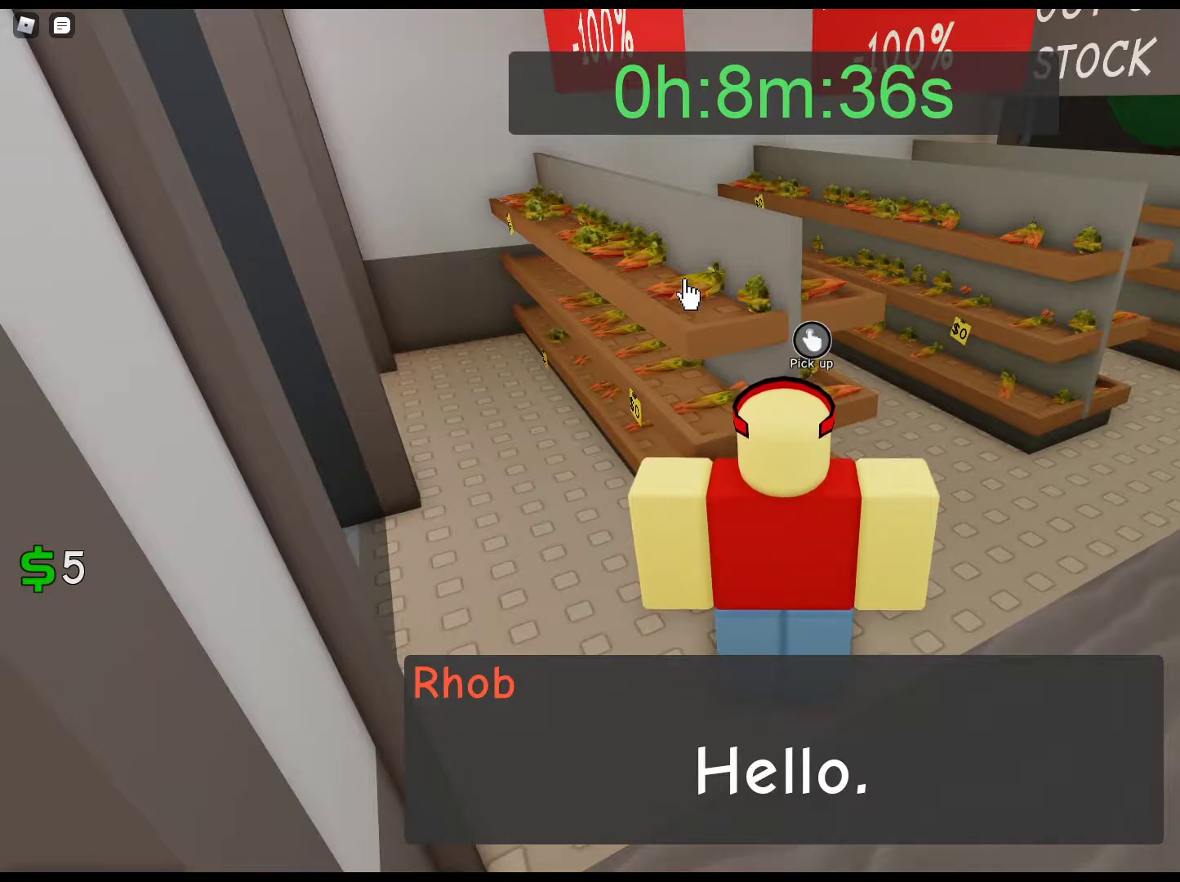
{"keys": [], "mouse": ["left"], "events": [[83, "mouse_left", "up"], [183, "mouse_left", "down"], [283, "mouse_left", "up"], [317, "mouse_left", "down"], [417, "mouse_left", "up"], [500, "mouse_left", "down"]]}
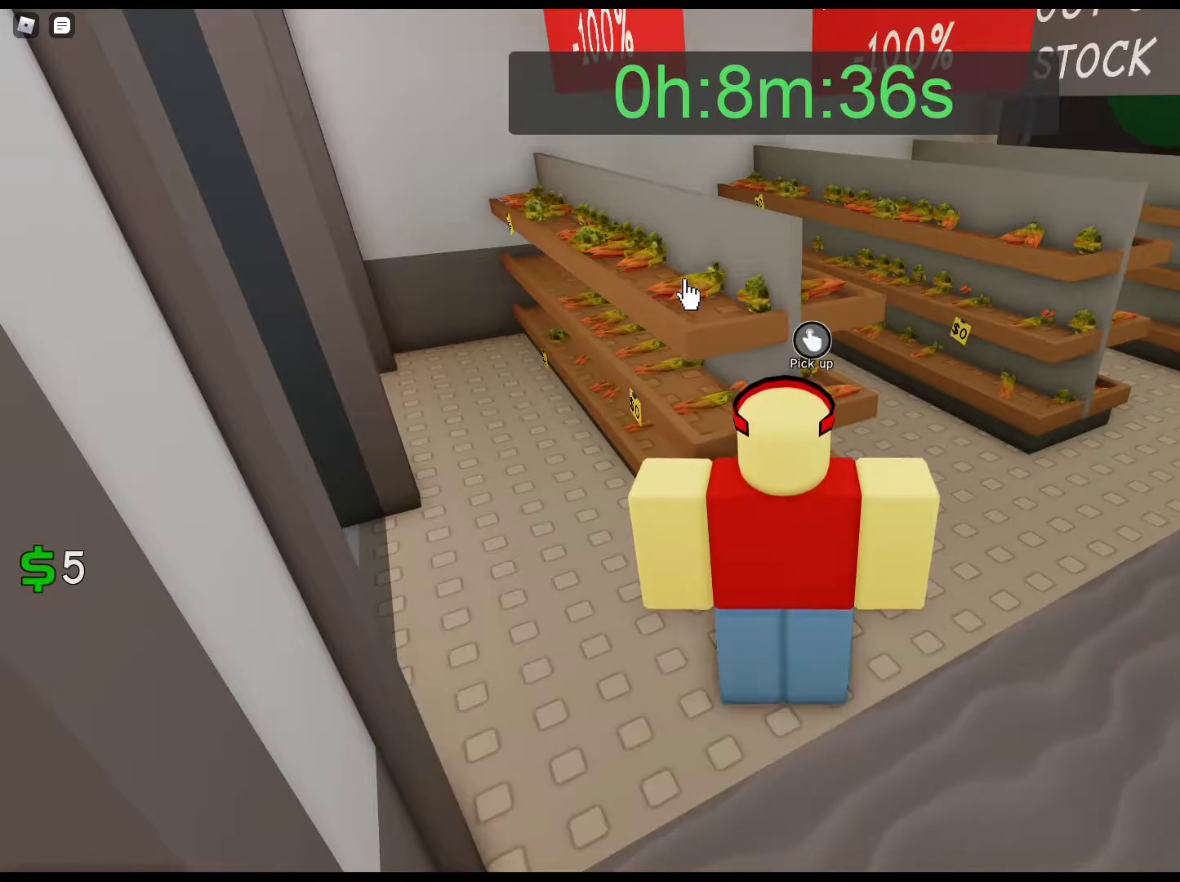
{"keys": ["a", "s"], "mouse": ["right"], "events": [[50, "mouse_left", "up"], [150, "mouse_left", "down"], [250, "mouse_left", "up"], [250, "s", "down"], [333, "mouse_right", "down"], [383, "a", "down"]]}
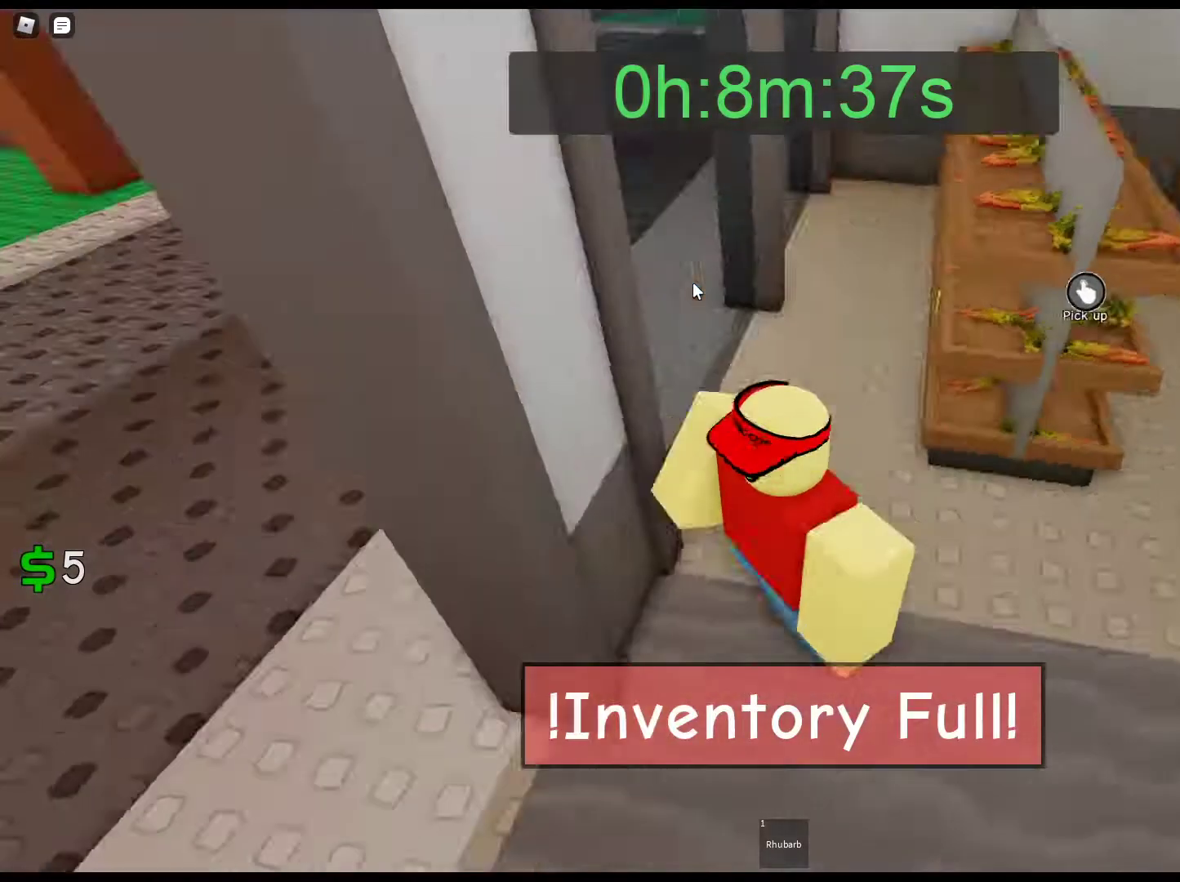
{"keys": ["a", "w"], "mouse": ["right"], "events": [[33, "s", "up"], [217, "w", "down"]]}